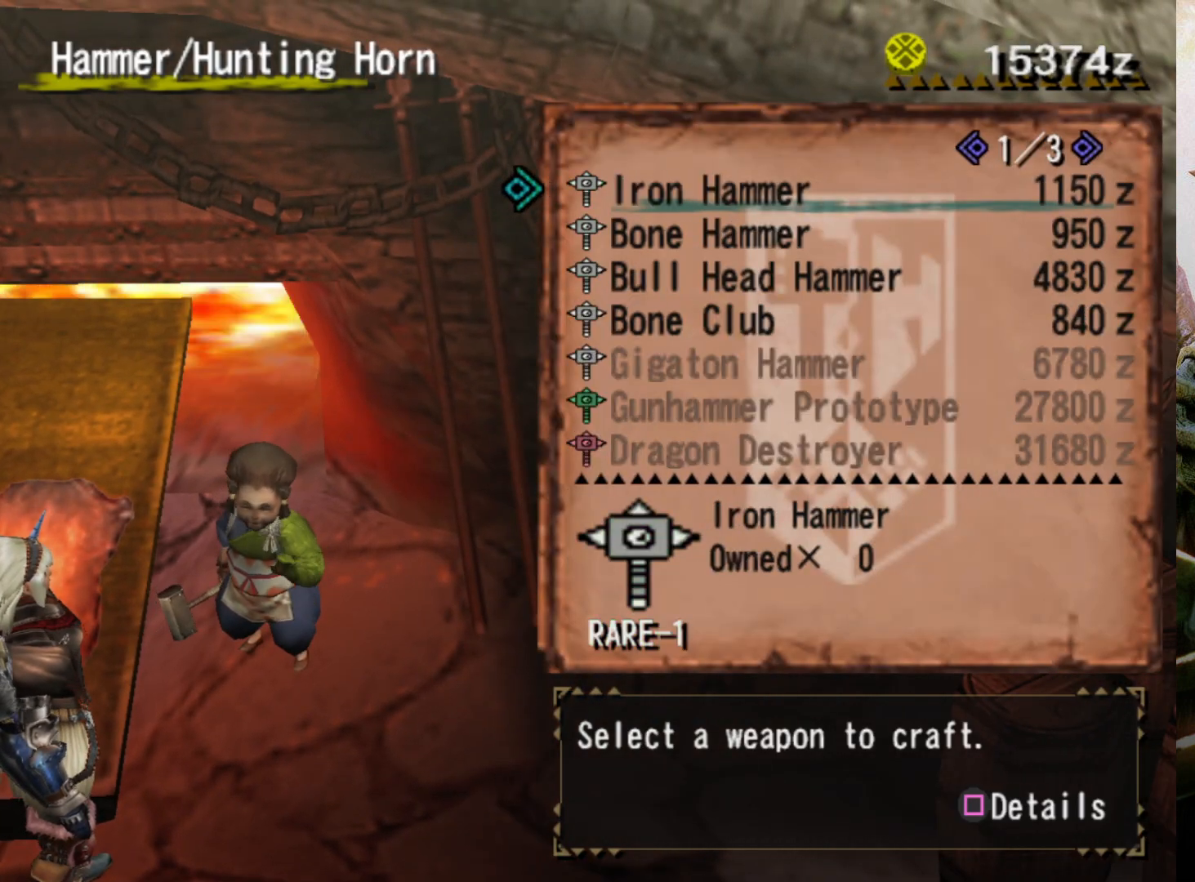
Gameplay with a controller (PlayStation layout); each line is a JSON object with the inputs held at the frame after it. "events" lists button and stick changes between this image and that frame as [ms after this image, input, new state], when the widget could be followed in between. Not read: L3 R3.
{"buttons": ["DPAD_DOWN"], "left_stick": "center", "right_stick": "center", "events": [[67, "DPAD_RIGHT", "down"], [167, "DPAD_RIGHT", "up"], [500, "DPAD_DOWN", "down"]]}
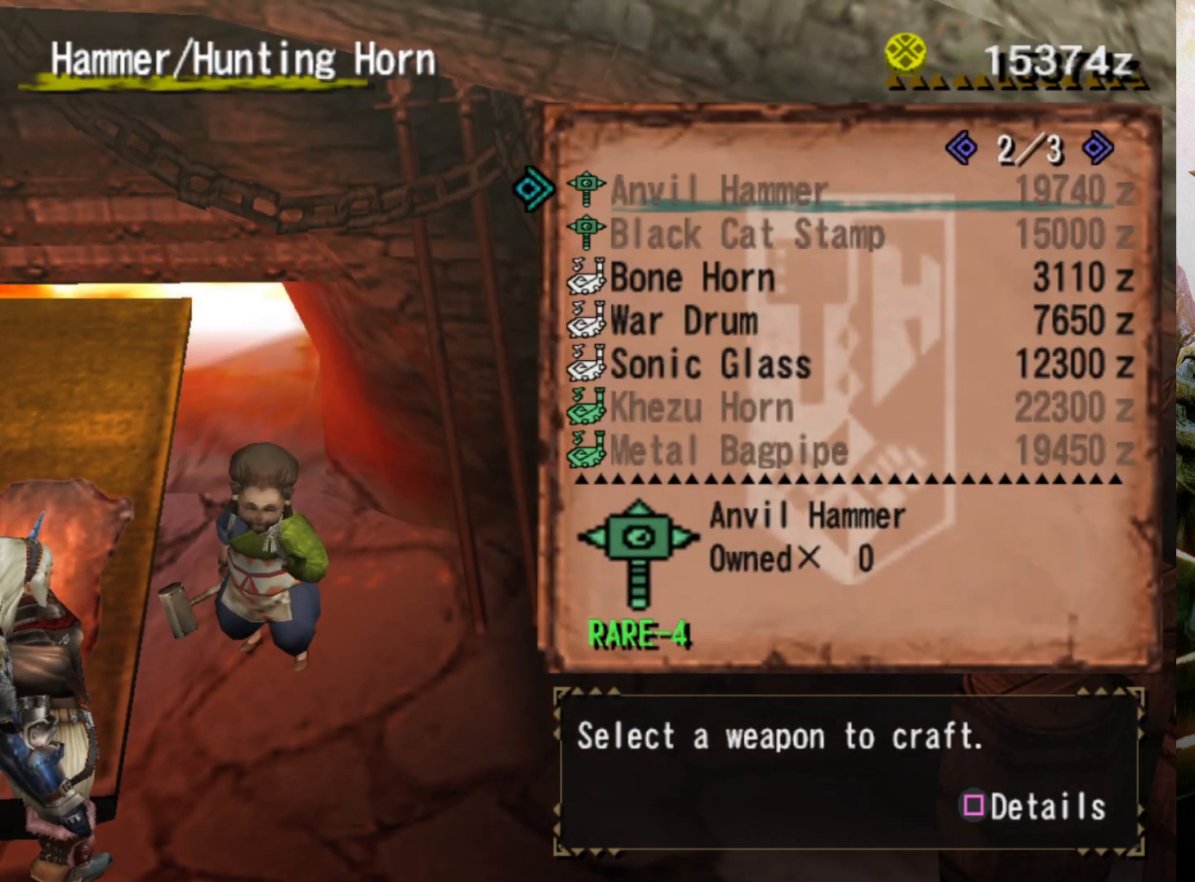
{"buttons": [], "left_stick": "center", "right_stick": "center", "events": [[67, "DPAD_DOWN", "up"]]}
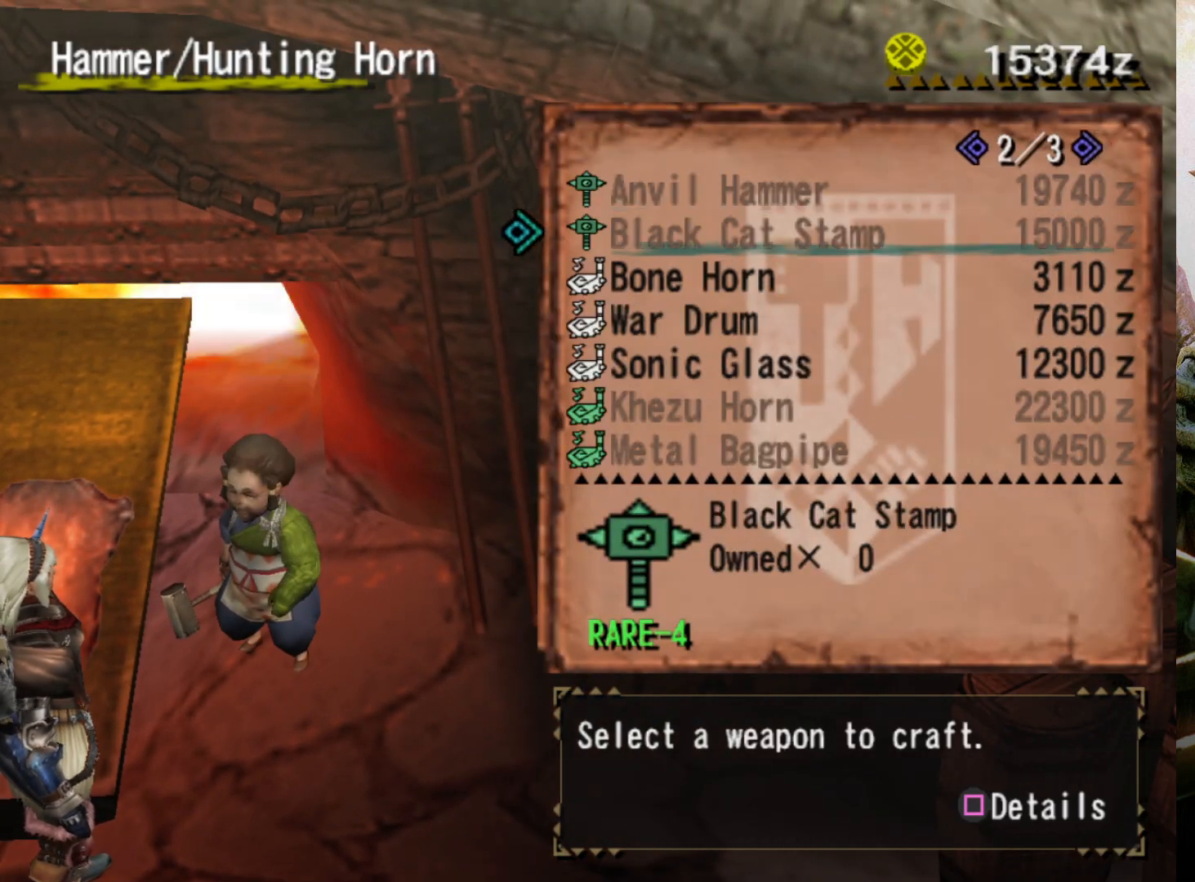
{"buttons": [], "left_stick": "center", "right_stick": "center", "events": [[333, "SQUARE", "down"], [467, "SQUARE", "up"]]}
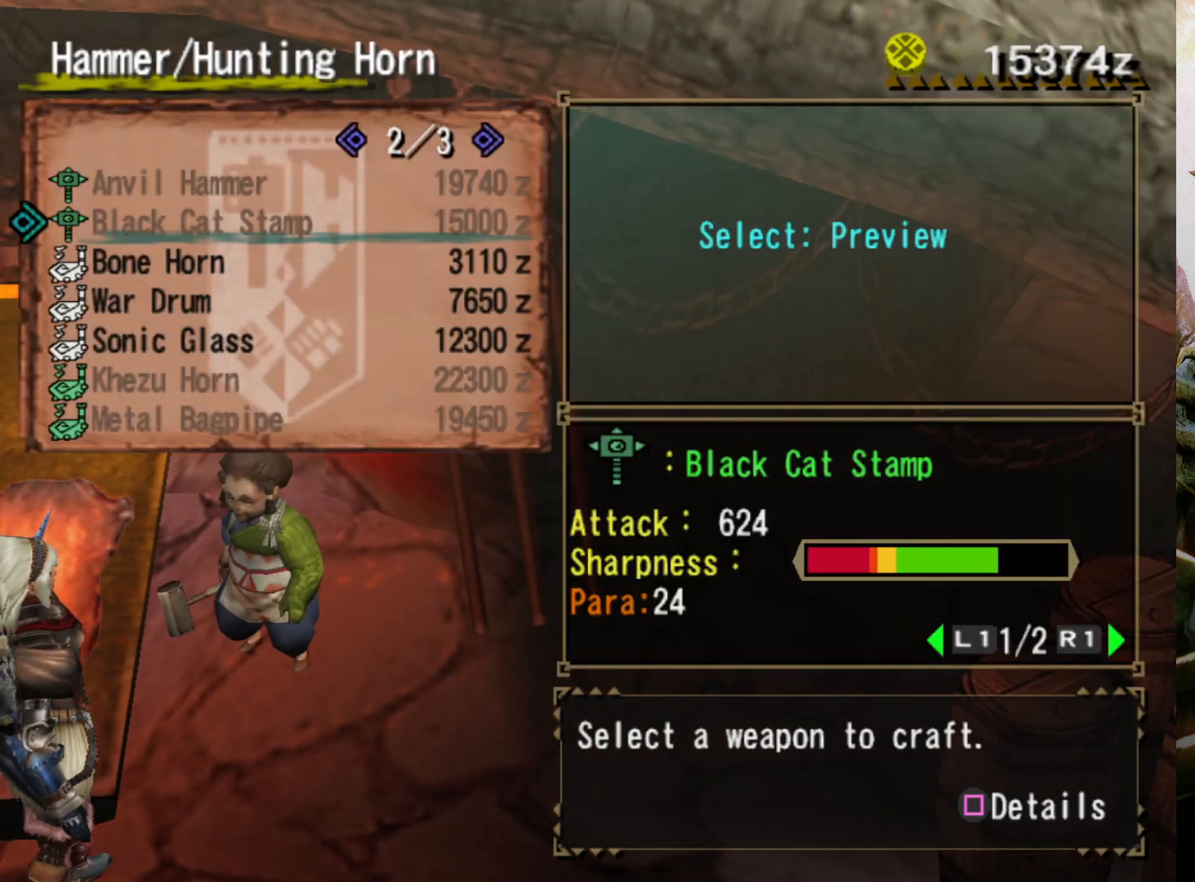
{"buttons": [], "left_stick": "center", "right_stick": "center", "events": []}
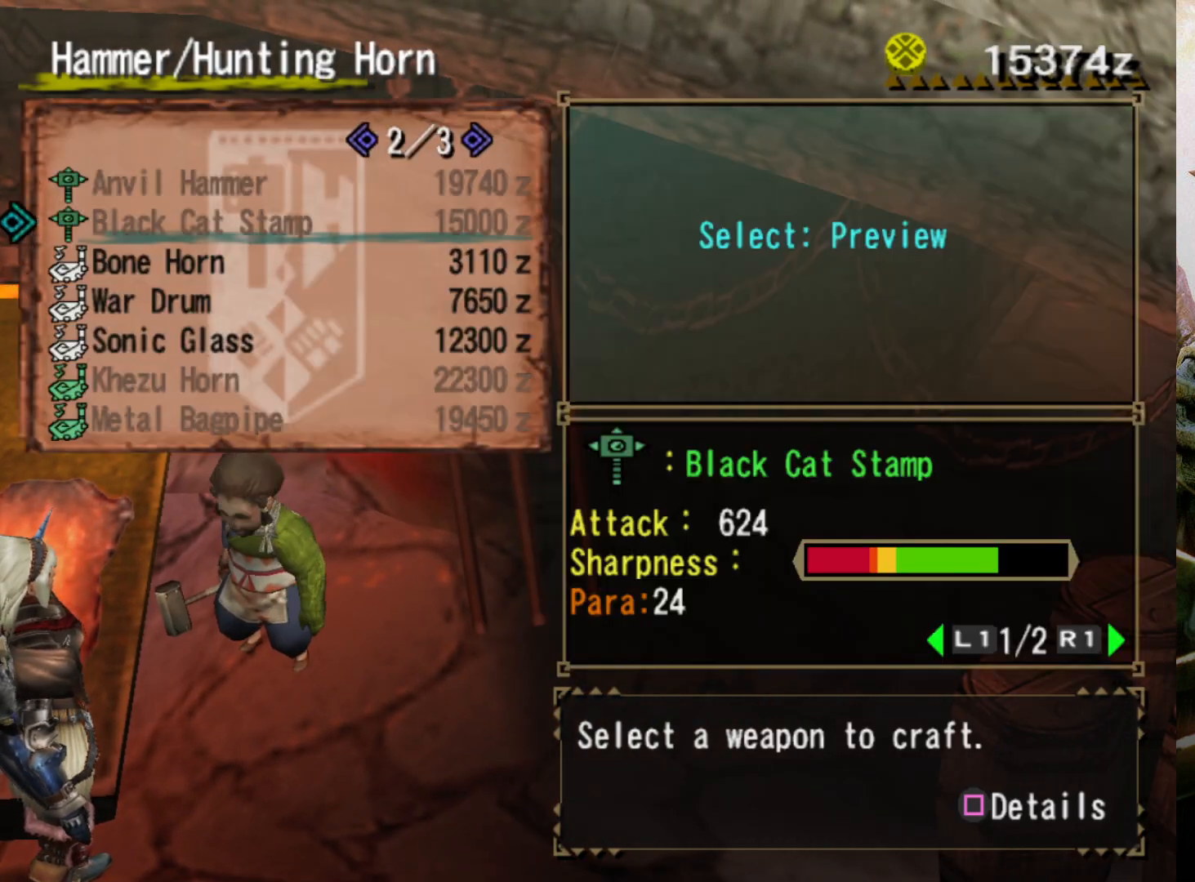
{"buttons": ["L1"], "left_stick": "center", "right_stick": "center", "events": [[500, "L1", "down"]]}
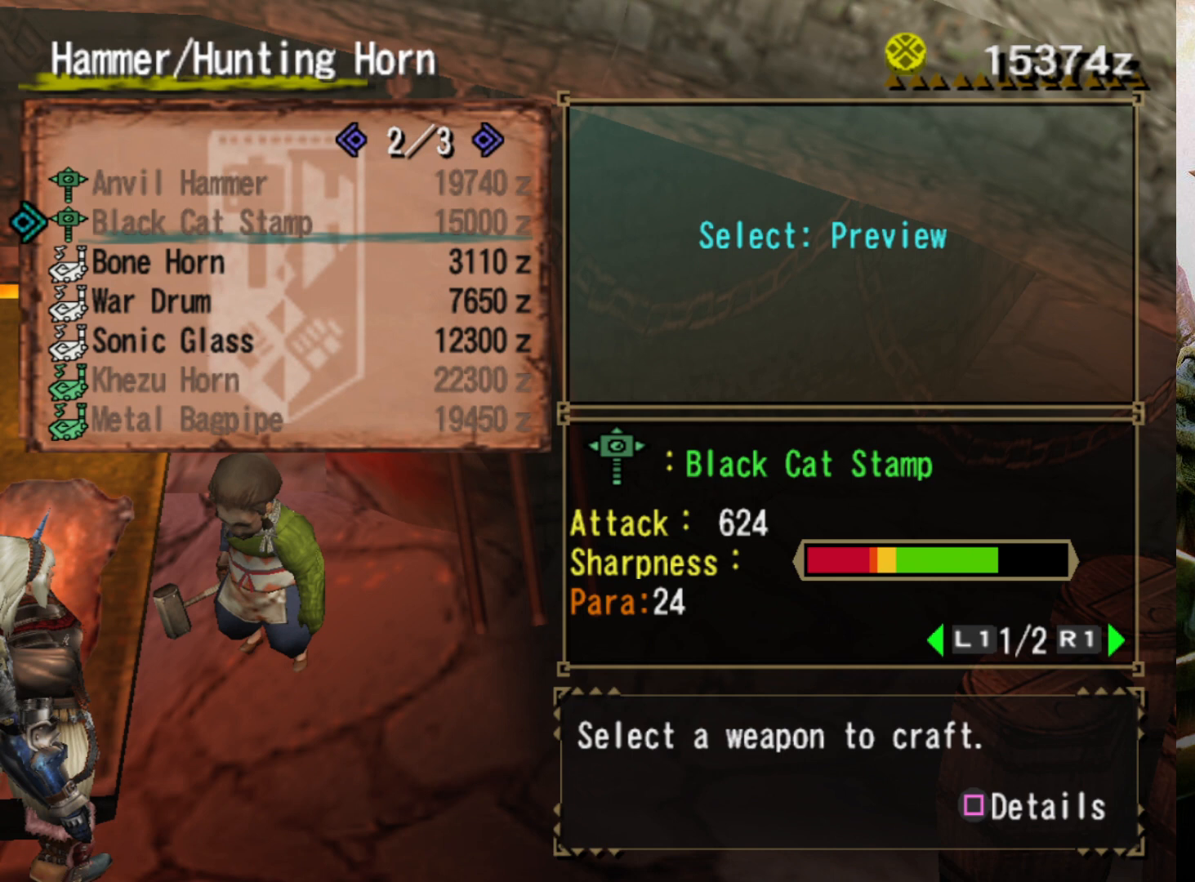
{"buttons": ["SQUARE"], "left_stick": "center", "right_stick": "center", "events": [[167, "L1", "up"], [433, "SQUARE", "down"]]}
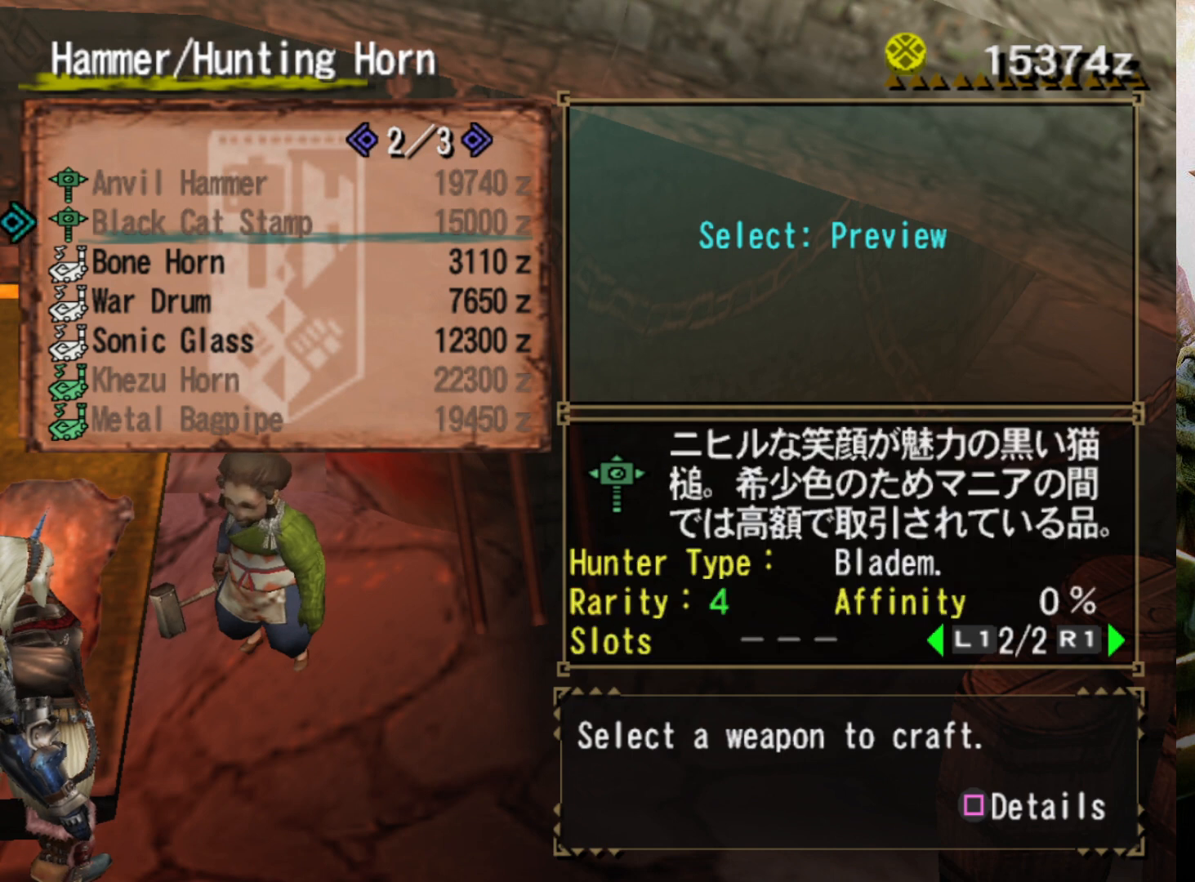
{"buttons": [], "left_stick": "center", "right_stick": "center", "events": [[67, "SQUARE", "up"]]}
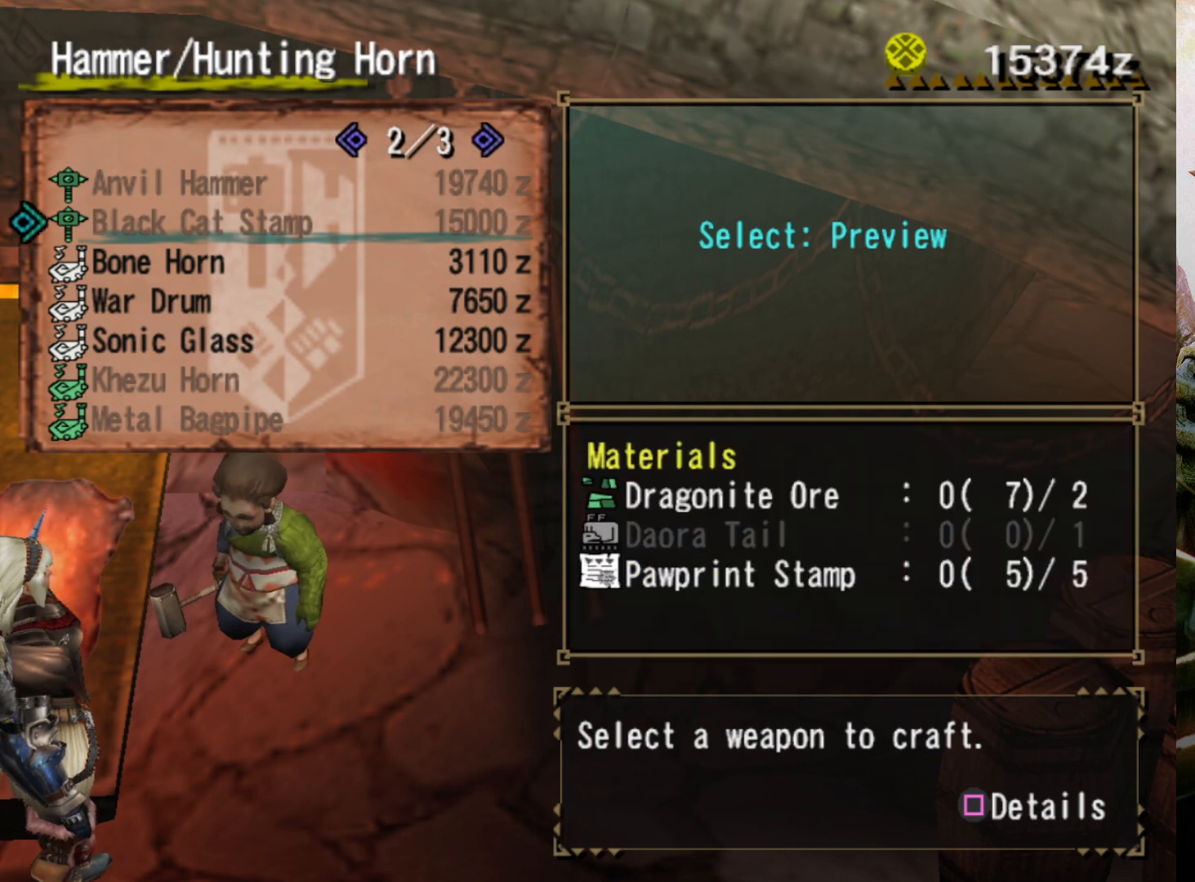
{"buttons": [], "left_stick": "center", "right_stick": "center", "events": []}
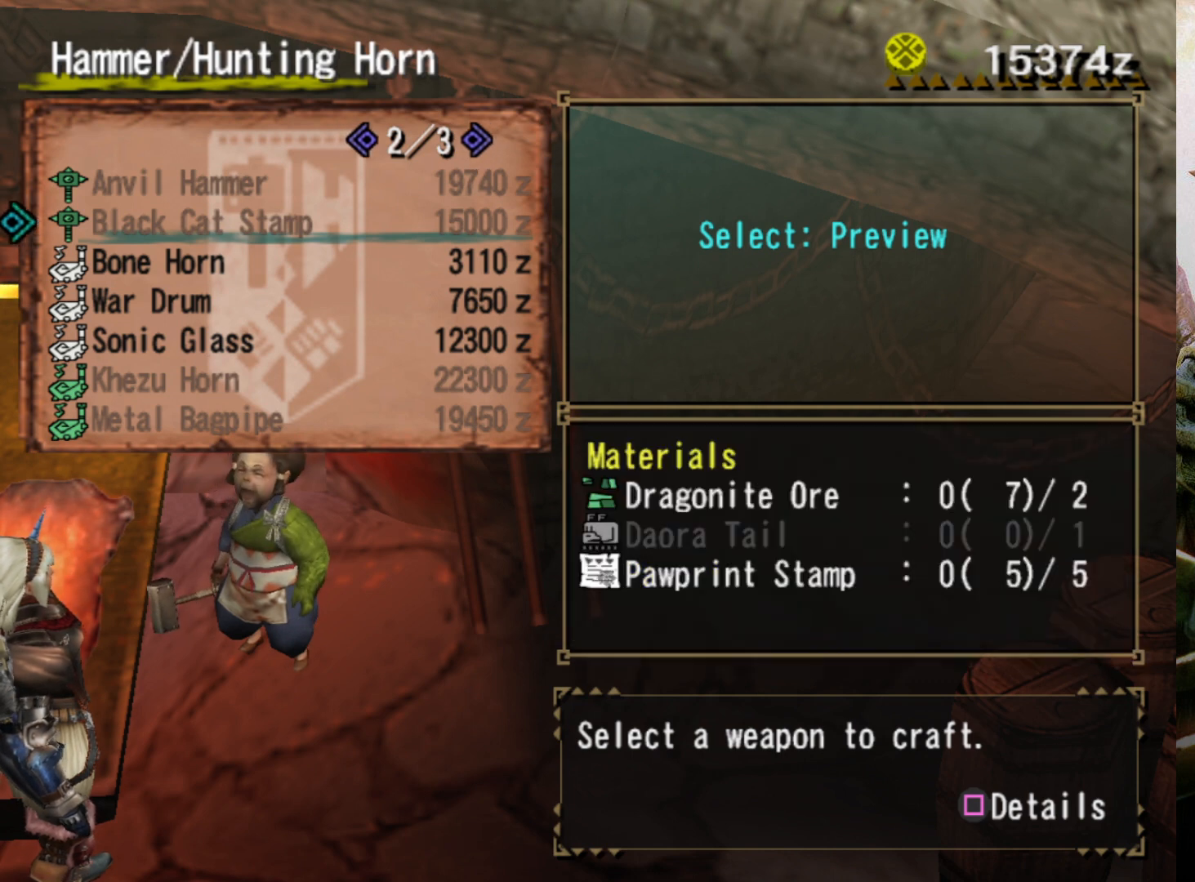
{"buttons": ["SELECT"], "left_stick": "center", "right_stick": "center", "events": [[433, "SELECT", "down"]]}
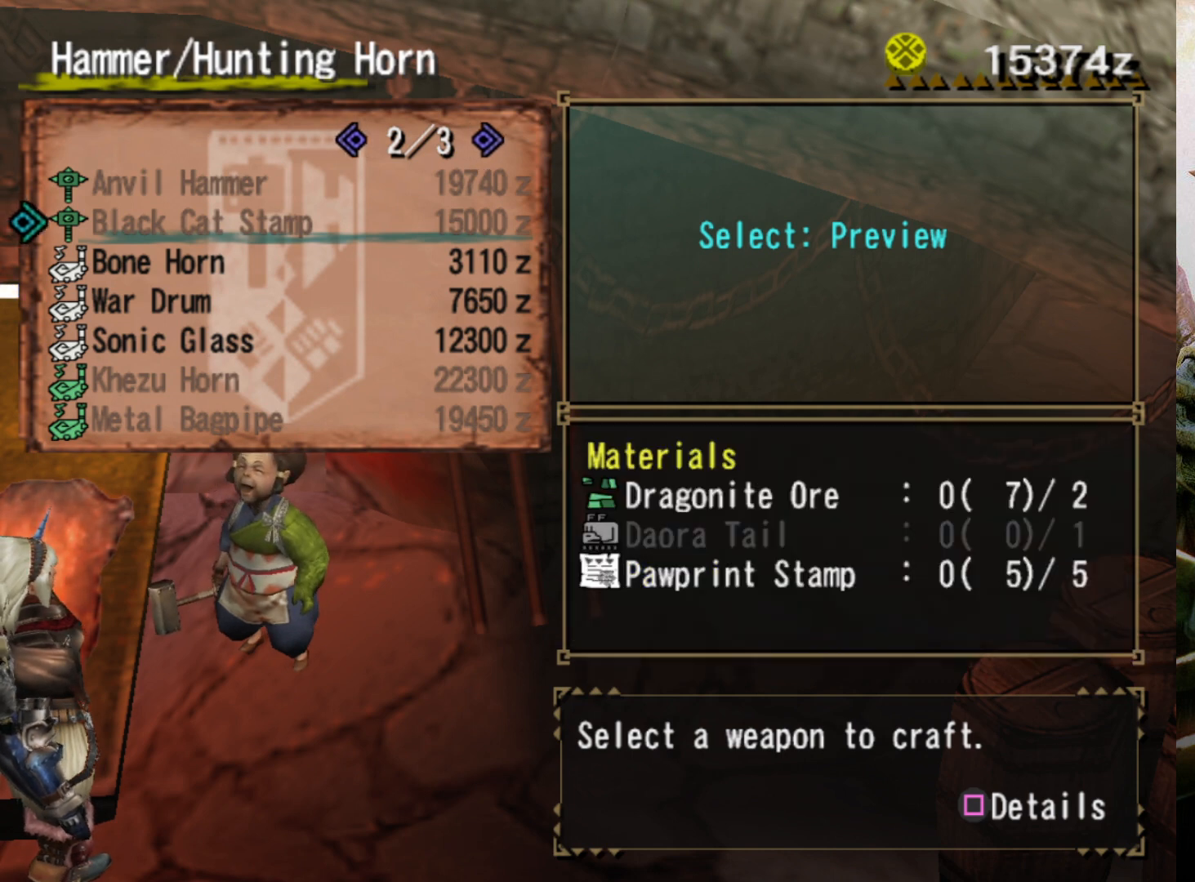
{"buttons": [], "left_stick": "center", "right_stick": "center", "events": [[100, "SELECT", "up"]]}
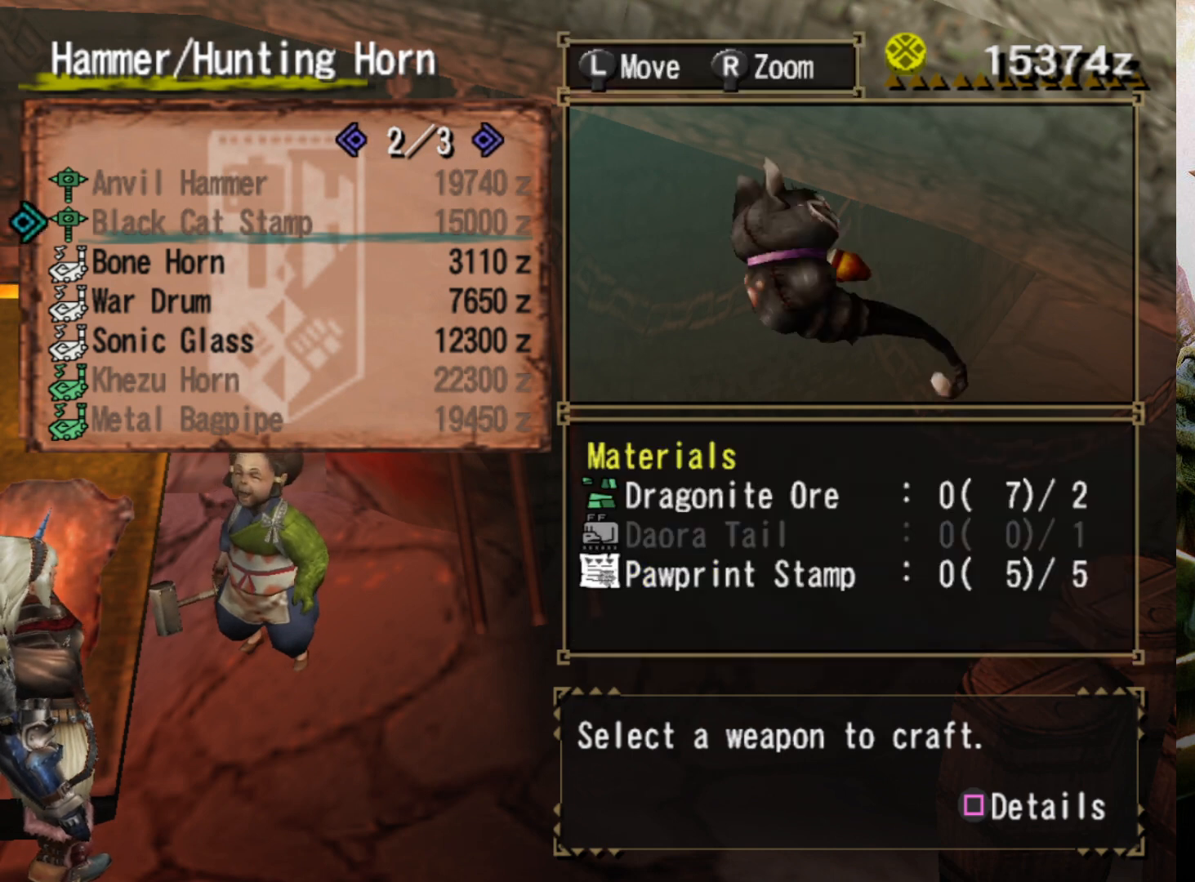
{"buttons": [], "left_stick": "center", "right_stick": "center", "events": []}
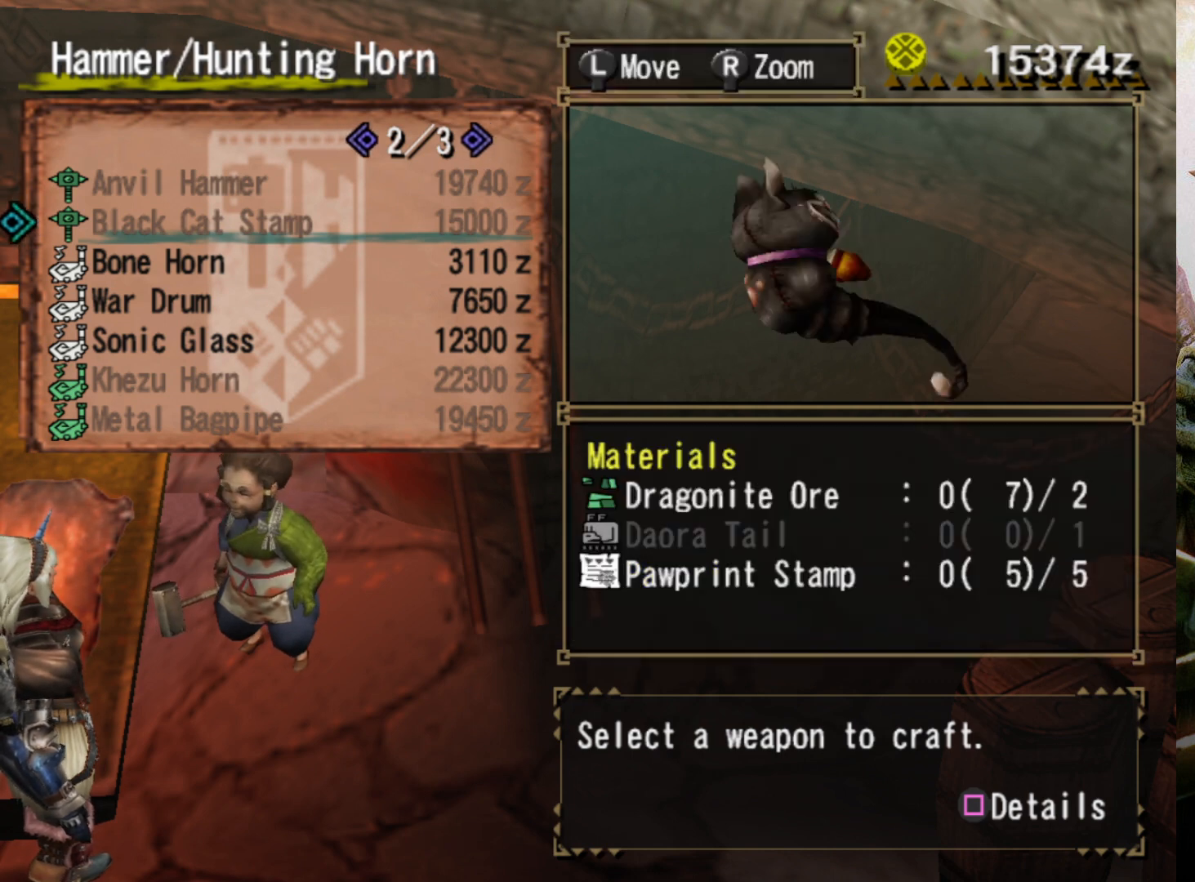
{"buttons": [], "left_stick": "center", "right_stick": "right", "events": [[400, "right_stick", "right"]]}
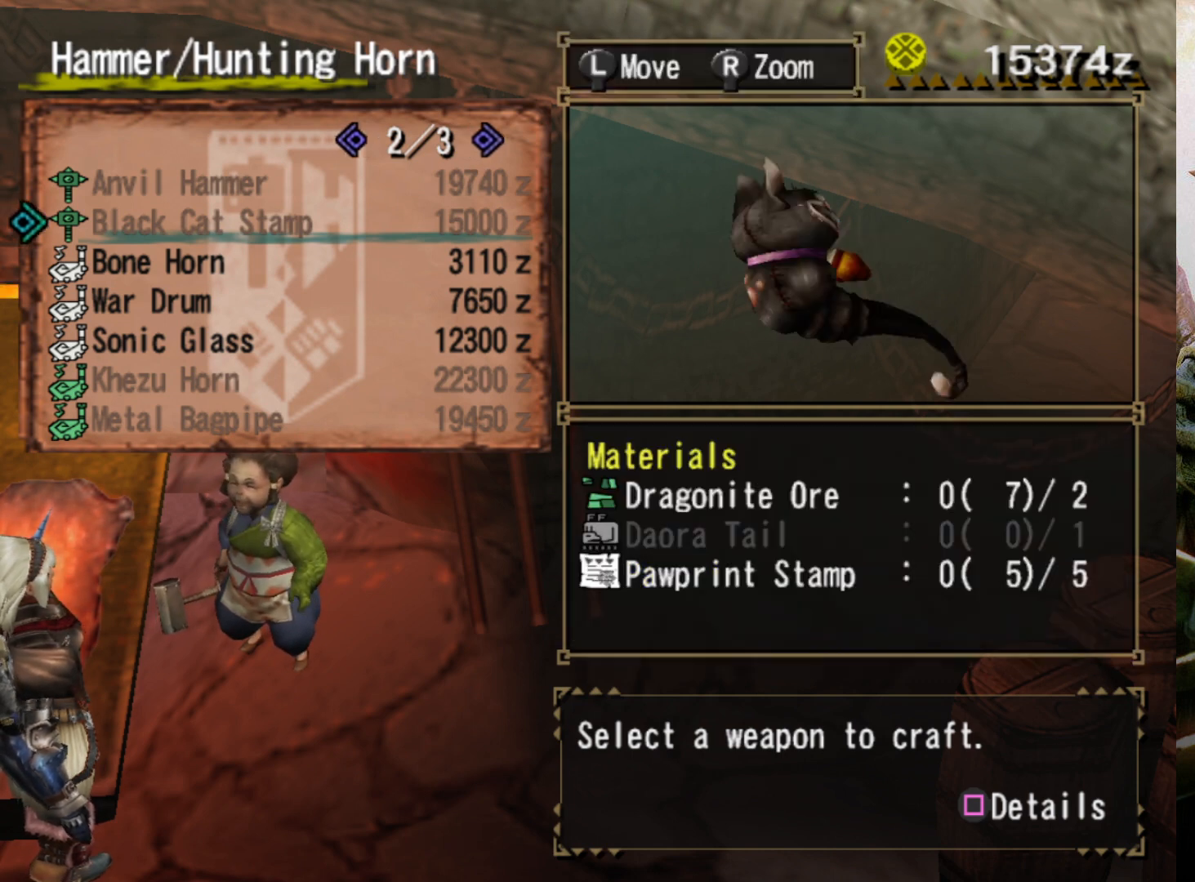
{"buttons": [], "left_stick": "center", "right_stick": "center", "events": [[367, "right_stick", "center"]]}
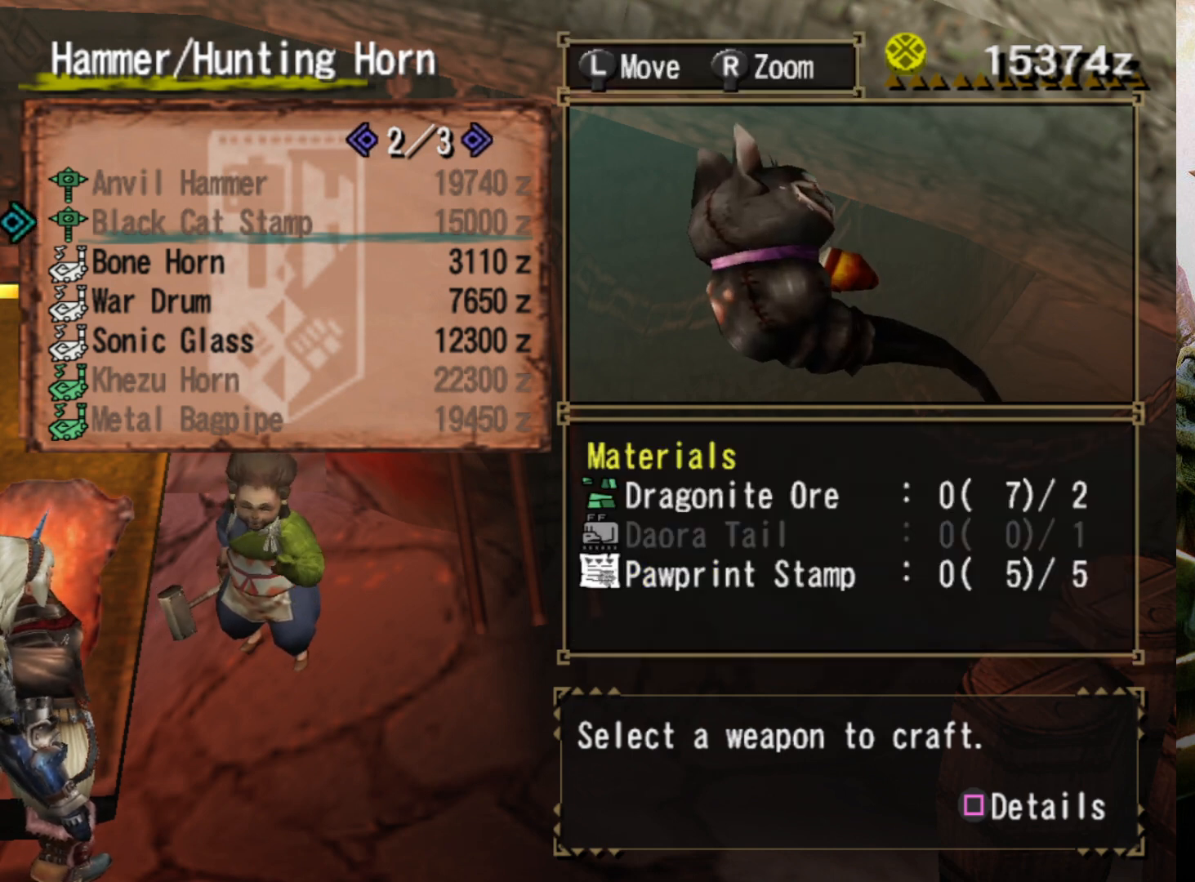
{"buttons": [], "left_stick": "center", "right_stick": "left", "events": [[400, "right_stick", "left"]]}
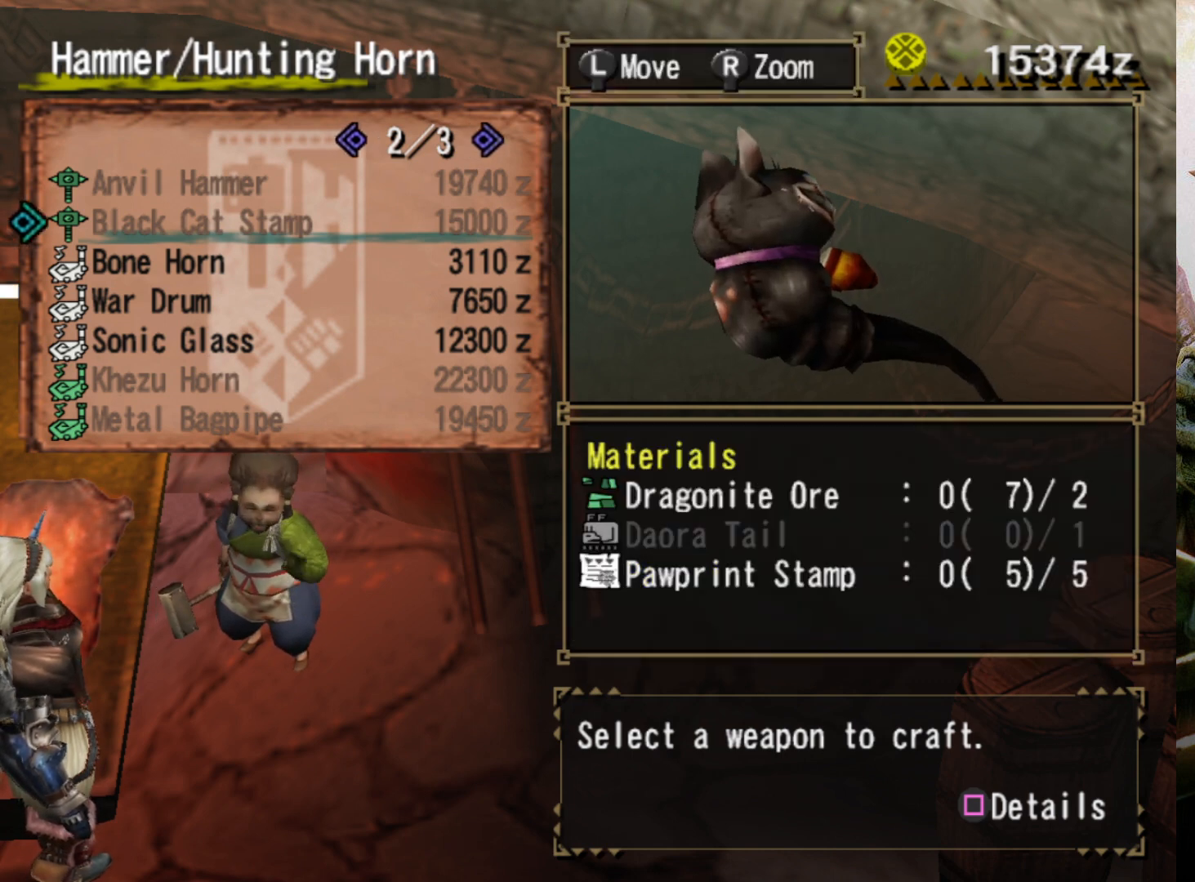
{"buttons": [], "left_stick": "center", "right_stick": "center", "events": [[367, "right_stick", "center"]]}
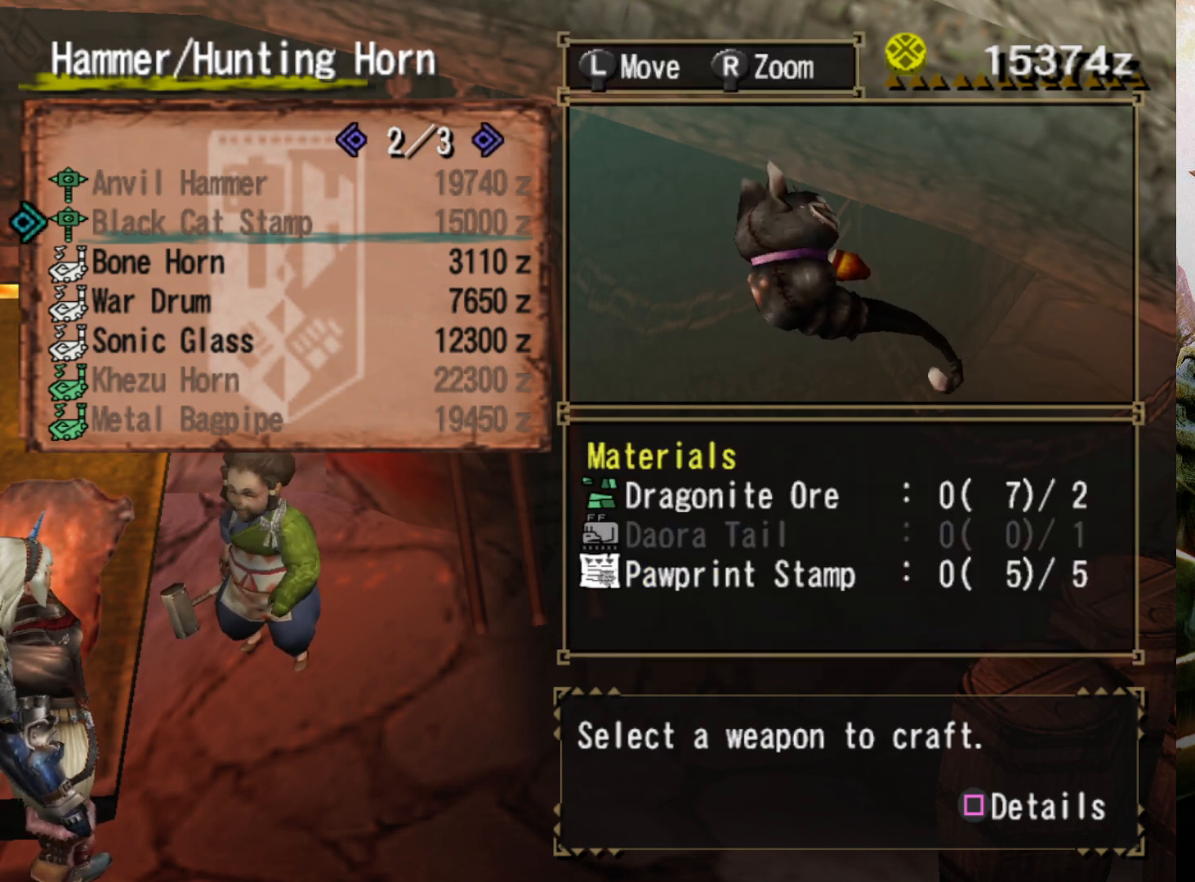
{"buttons": [], "left_stick": "center", "right_stick": "center", "events": []}
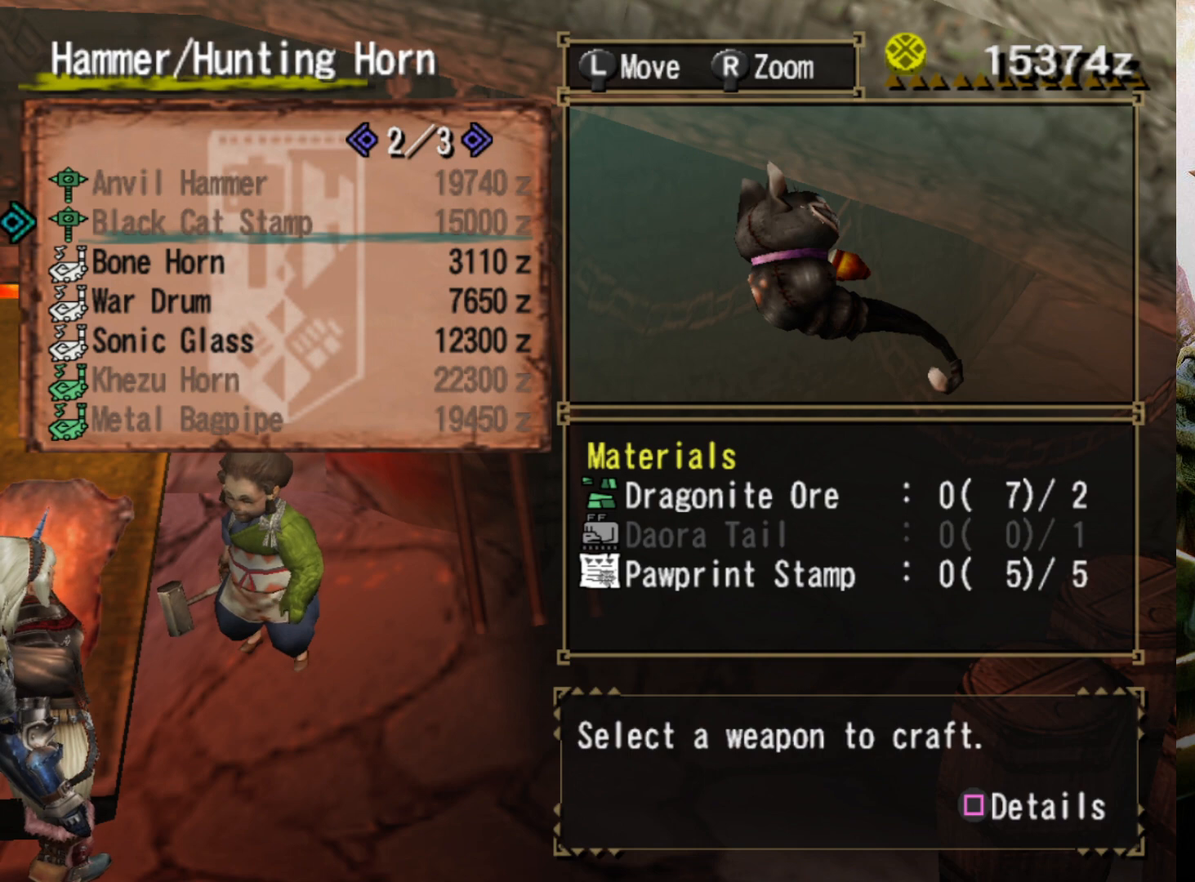
{"buttons": [], "left_stick": "center", "right_stick": "center", "events": []}
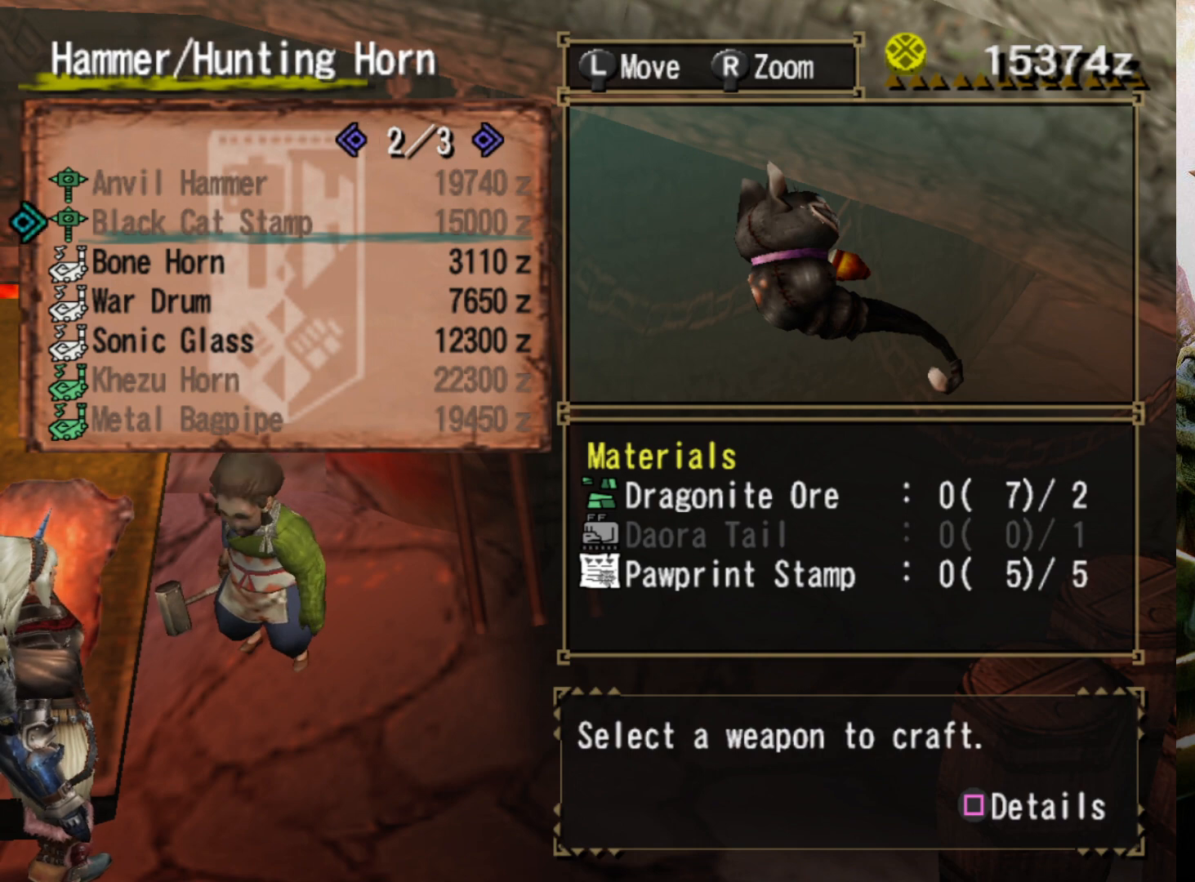
{"buttons": [], "left_stick": "center", "right_stick": "center", "events": [[367, "SELECT", "down"], [500, "SELECT", "up"]]}
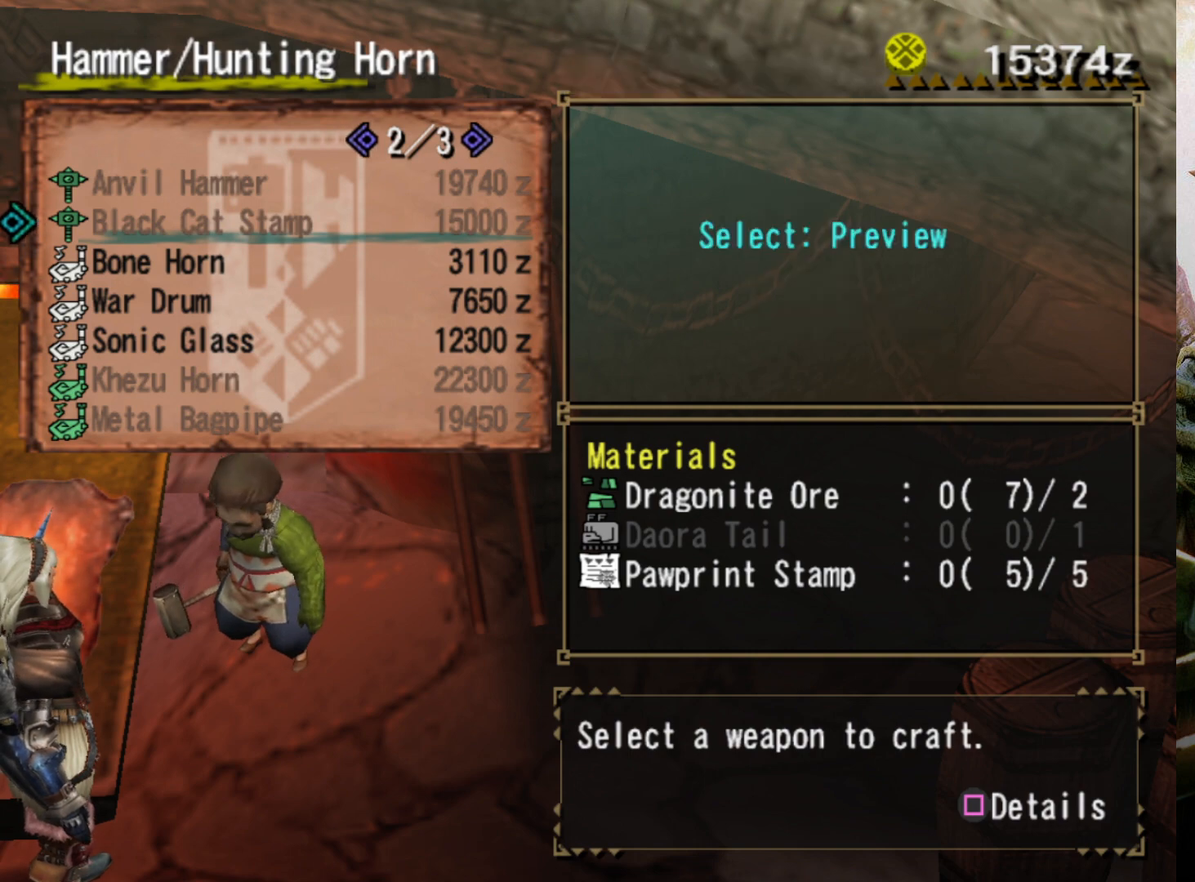
{"buttons": [], "left_stick": "center", "right_stick": "center", "events": [[267, "SQUARE", "down"], [400, "SQUARE", "up"]]}
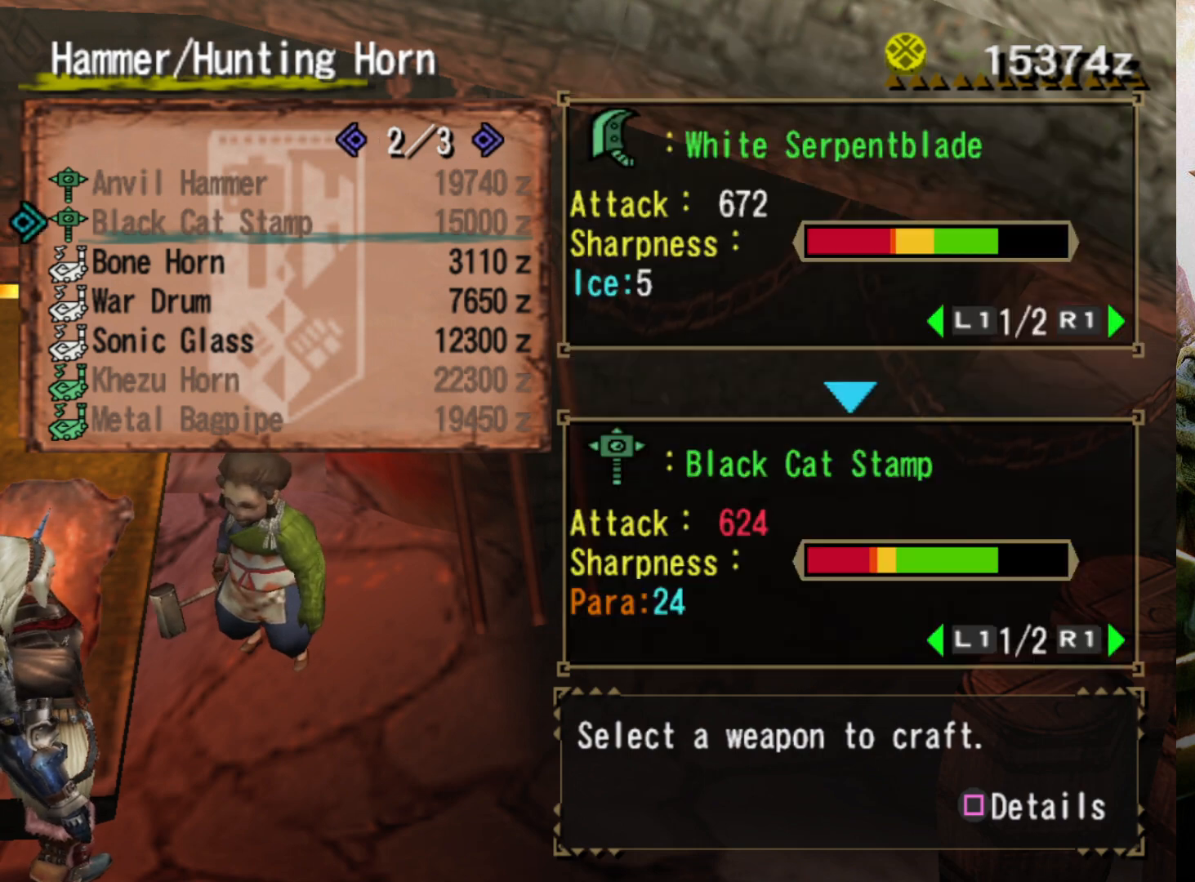
{"buttons": [], "left_stick": "center", "right_stick": "center", "events": []}
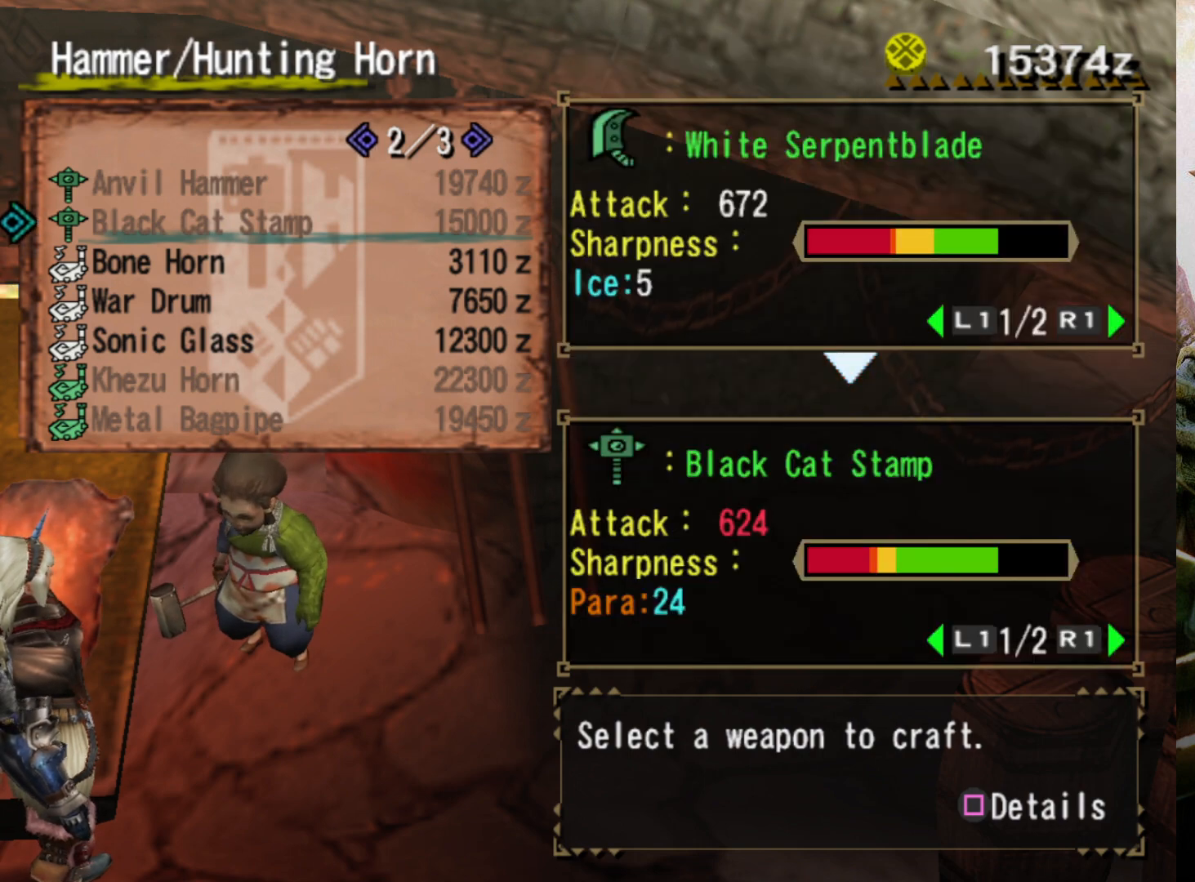
{"buttons": [], "left_stick": "center", "right_stick": "center", "events": []}
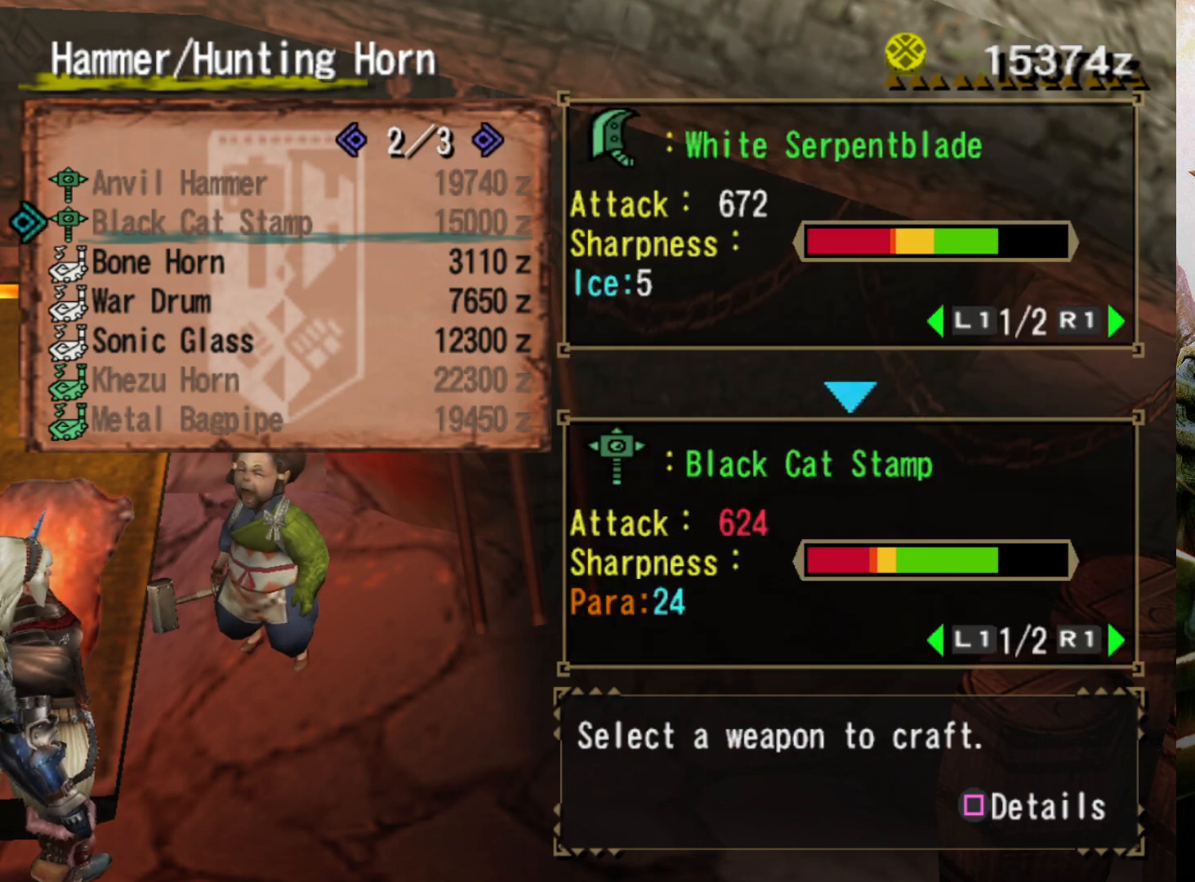
{"buttons": [], "left_stick": "center", "right_stick": "center", "events": []}
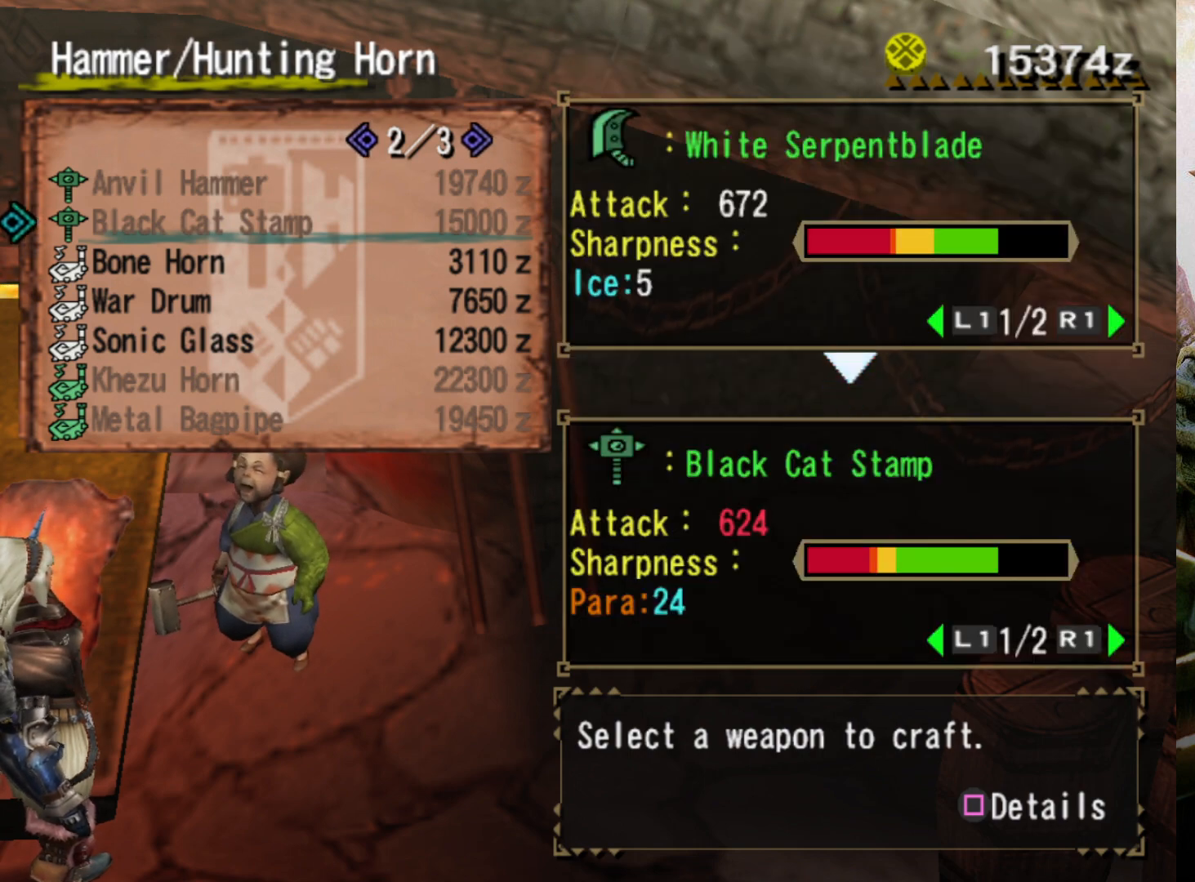
{"buttons": ["CROSS"], "left_stick": "center", "right_stick": "center", "events": [[500, "CROSS", "down"]]}
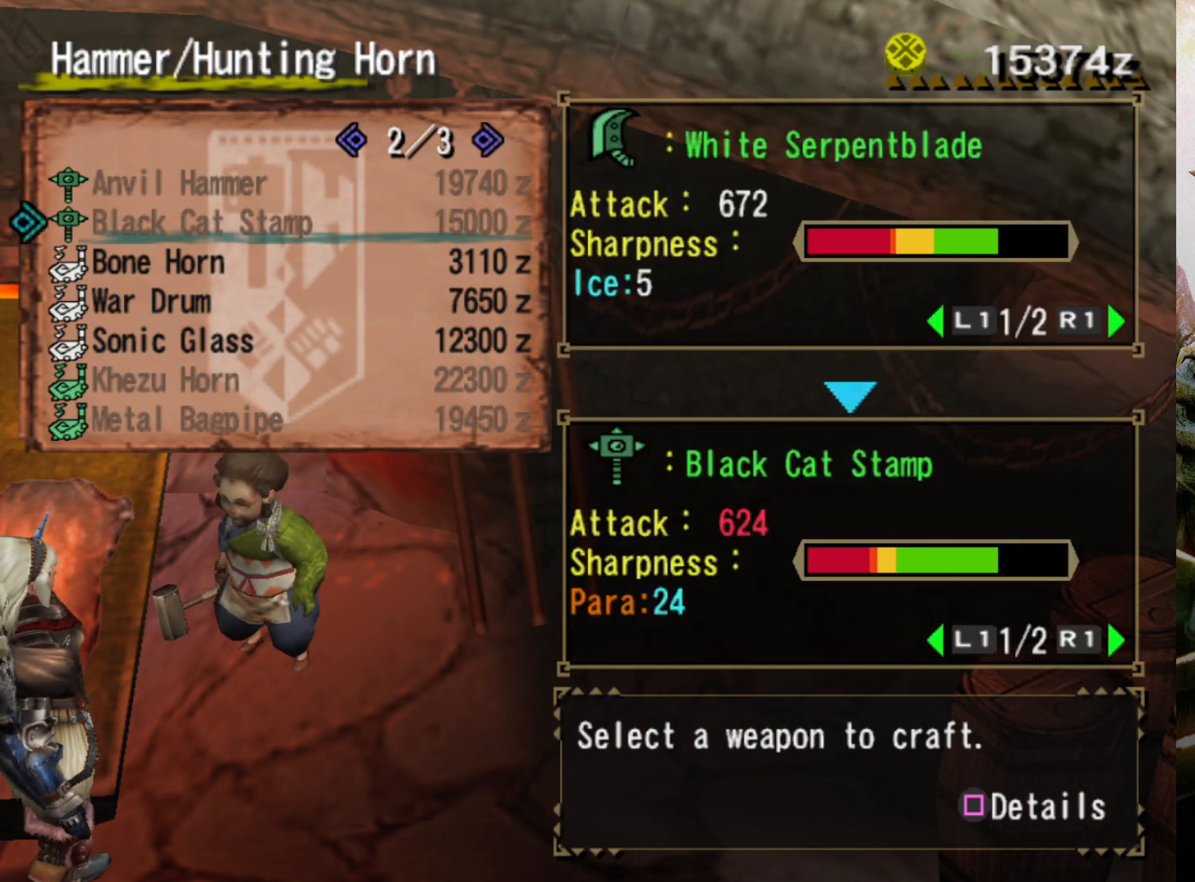
{"buttons": [], "left_stick": "center", "right_stick": "center", "events": [[167, "CROSS", "up"]]}
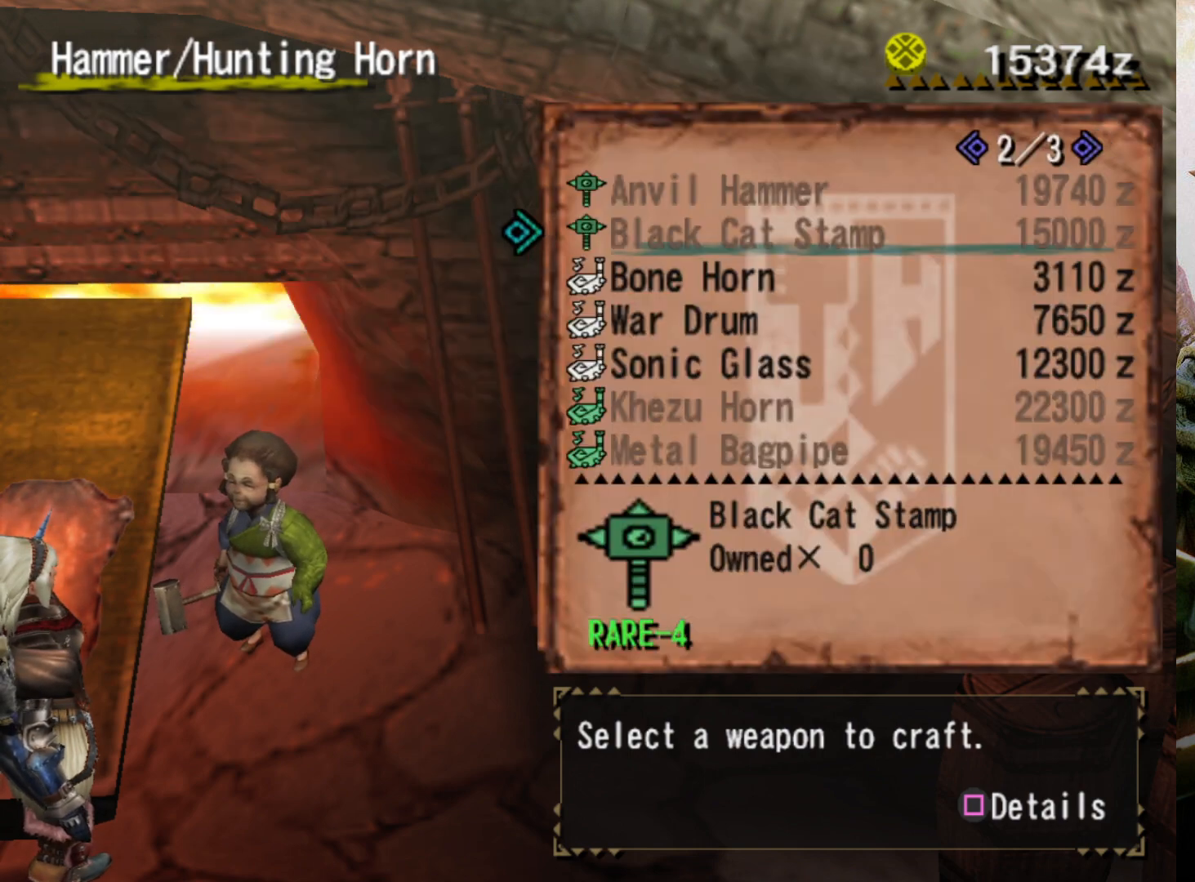
{"buttons": [], "left_stick": "center", "right_stick": "center", "events": [[100, "CROSS", "down"], [267, "CROSS", "up"]]}
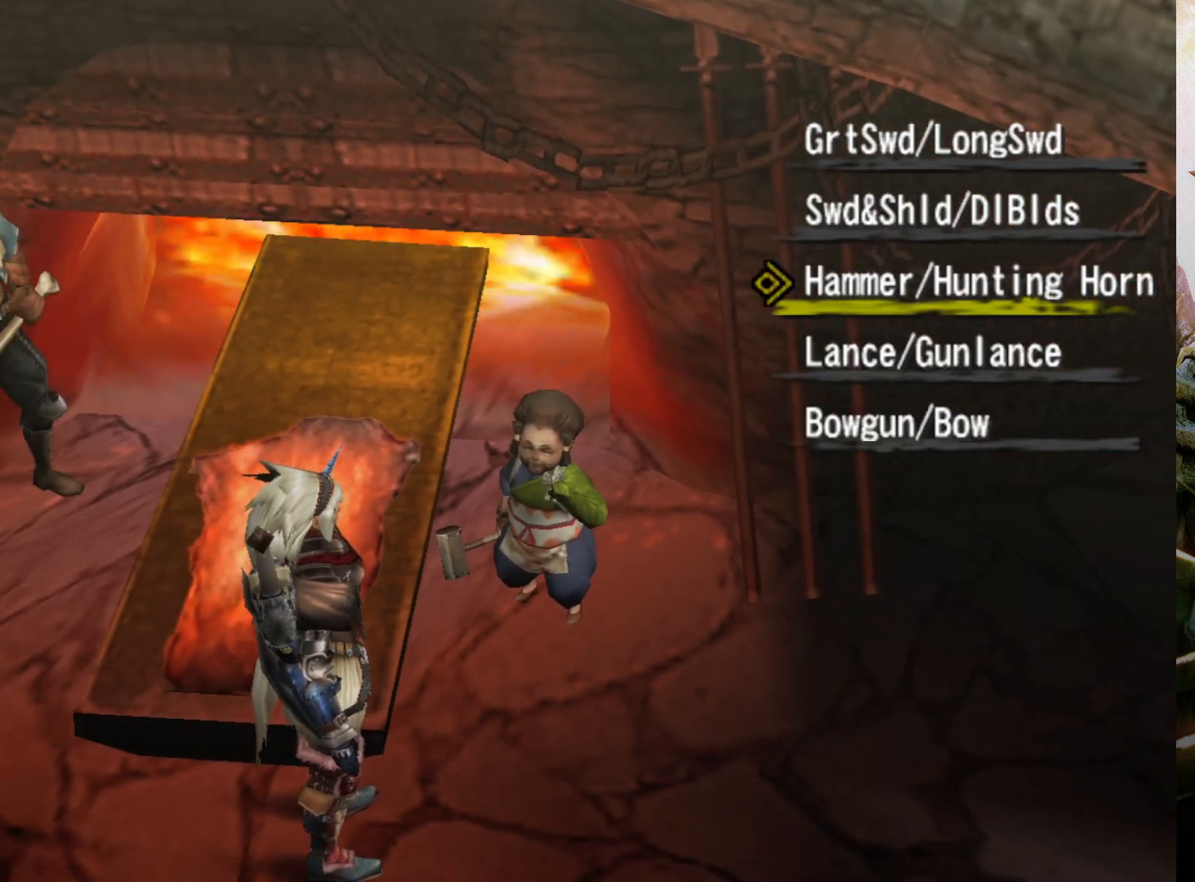
{"buttons": [], "left_stick": "center", "right_stick": "center", "events": [[100, "DPAD_DOWN", "down"], [200, "DPAD_DOWN", "up"], [233, "CIRCLE", "down"], [367, "CIRCLE", "up"]]}